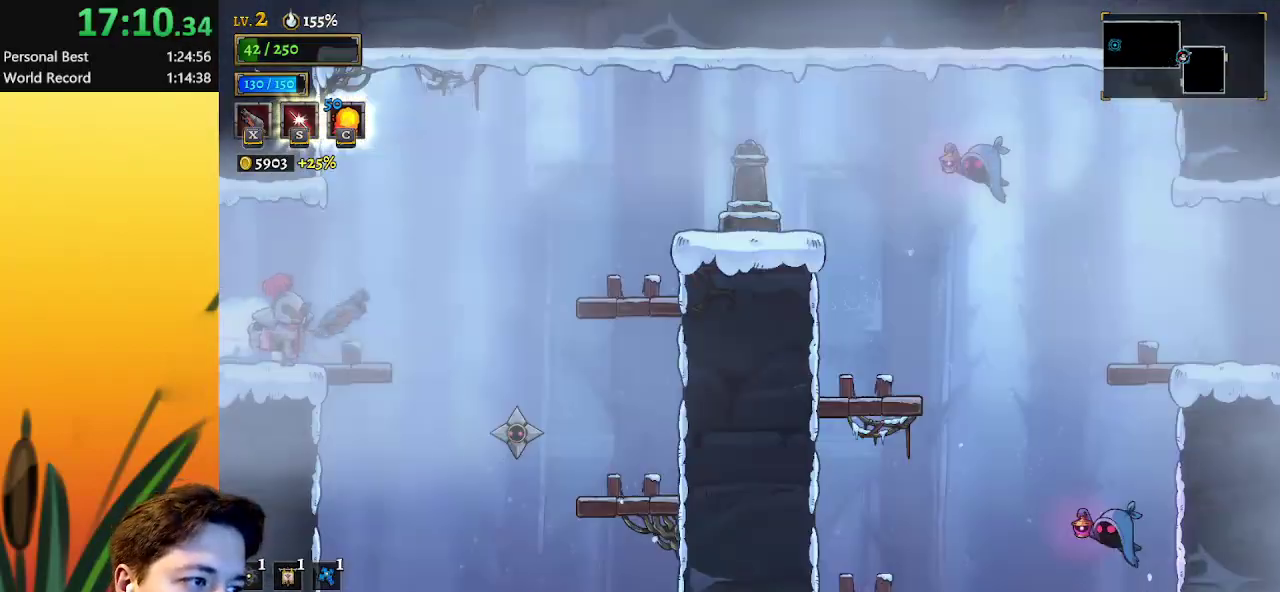
Gameplay with keyboard; each line is a JSON object with the keys held at the frame after it. "events" lists presses ("down") and releases ("up") of "a", "c", "d", "down", "left", "right", "s", "up", "x" and "z" between this image and that frame as [ms after this image, input, new state], when the widget could be followed in between. No other keys are recorded. Mouse input is not recorded.
{"keys": ["right", "z"], "events": [[50, "right", "up"], [183, "right", "down"], [383, "z", "down"]]}
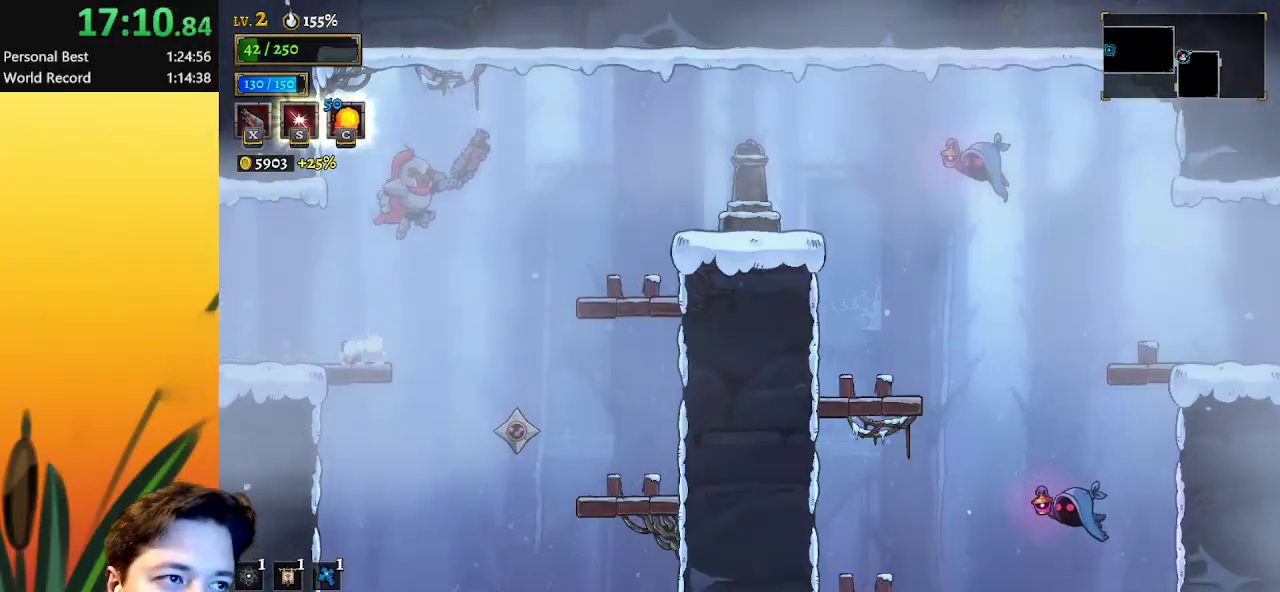
{"keys": [], "events": [[117, "d", "down"], [150, "z", "up"], [250, "d", "up"], [300, "right", "up"]]}
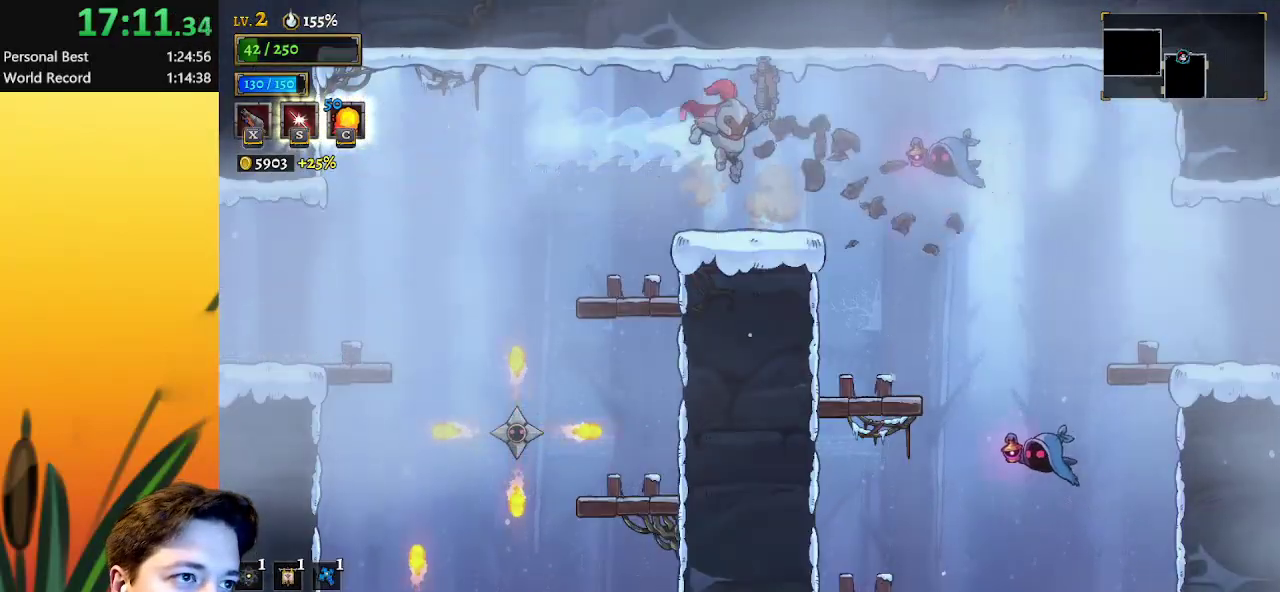
{"keys": ["right"], "events": [[133, "right", "down"]]}
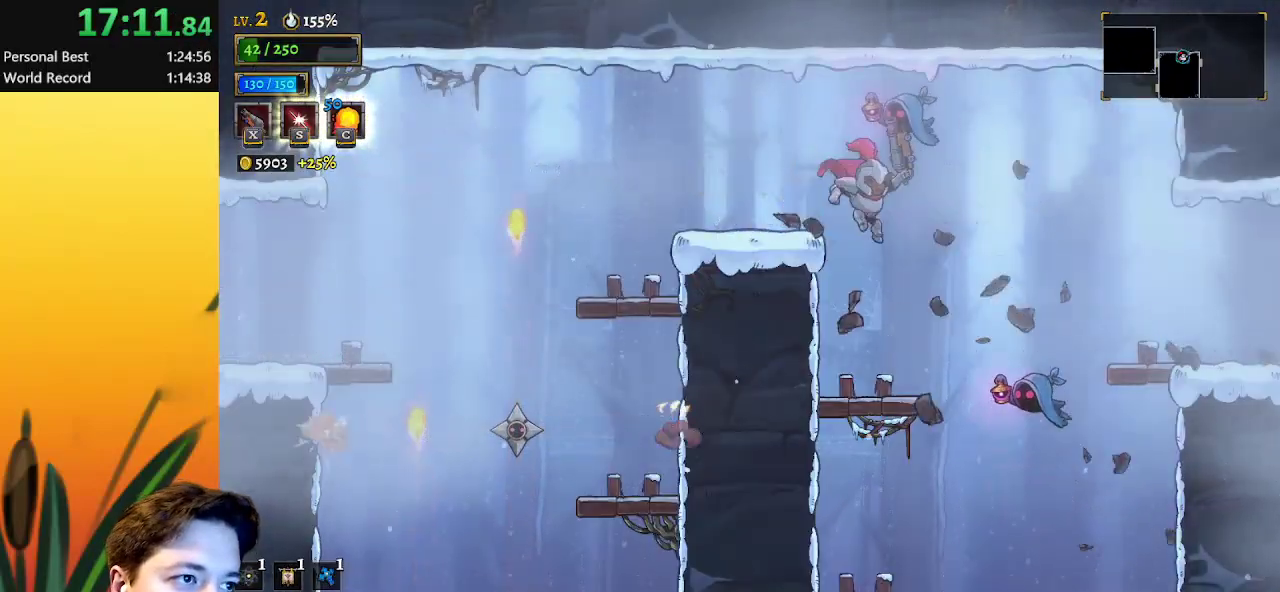
{"keys": ["right"], "events": [[50, "d", "down"], [233, "d", "up"]]}
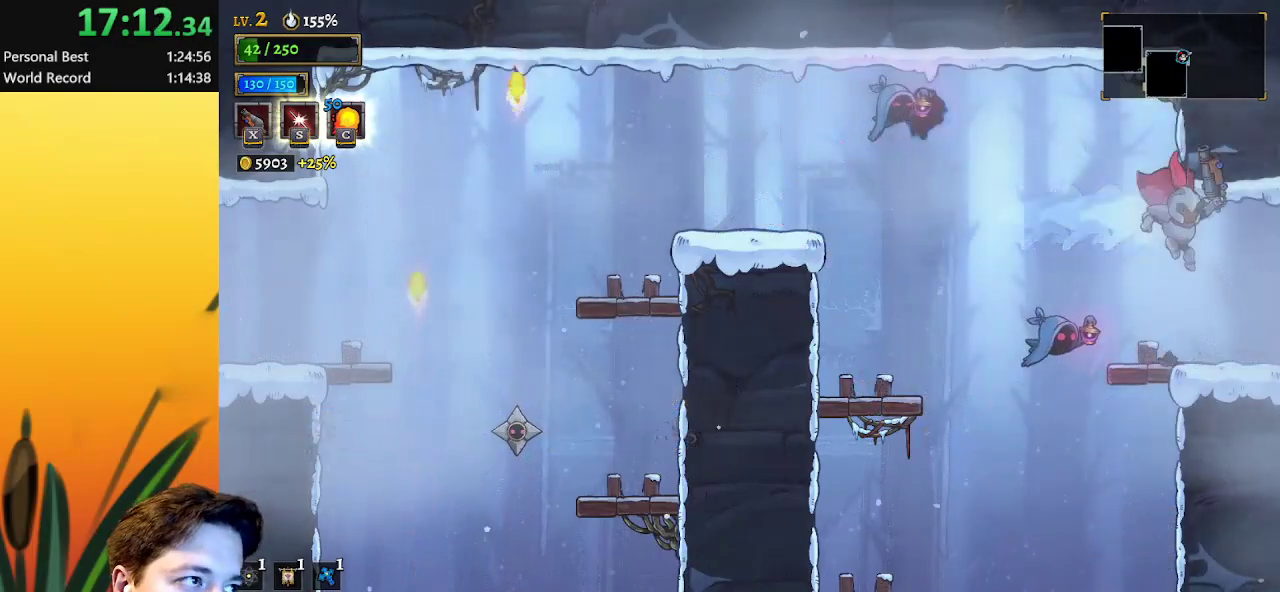
{"keys": [], "events": [[483, "right", "up"]]}
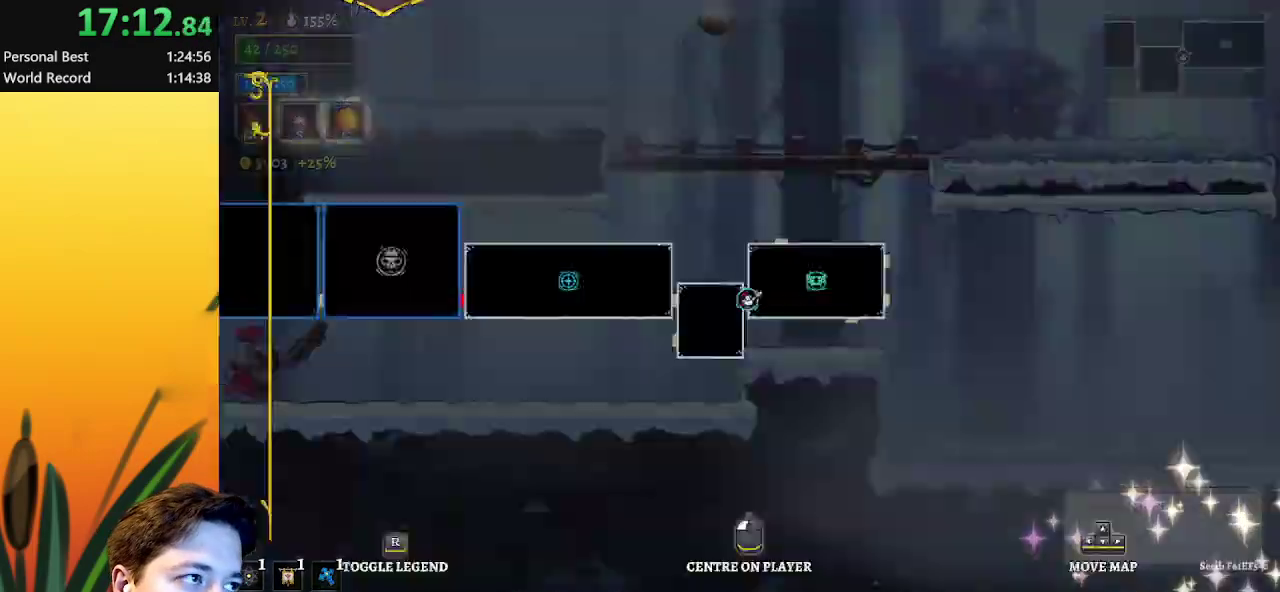
{"keys": ["right"], "events": [[417, "right", "down"]]}
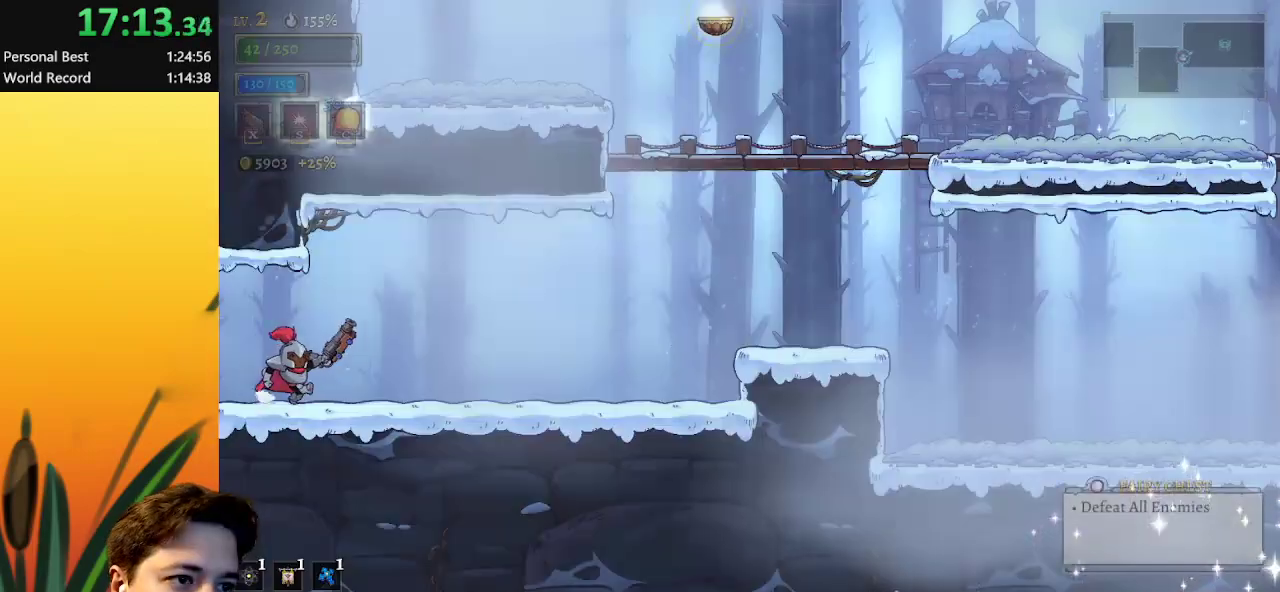
{"keys": ["right", "z"], "events": [[50, "d", "down"], [183, "d", "up"], [417, "z", "down"]]}
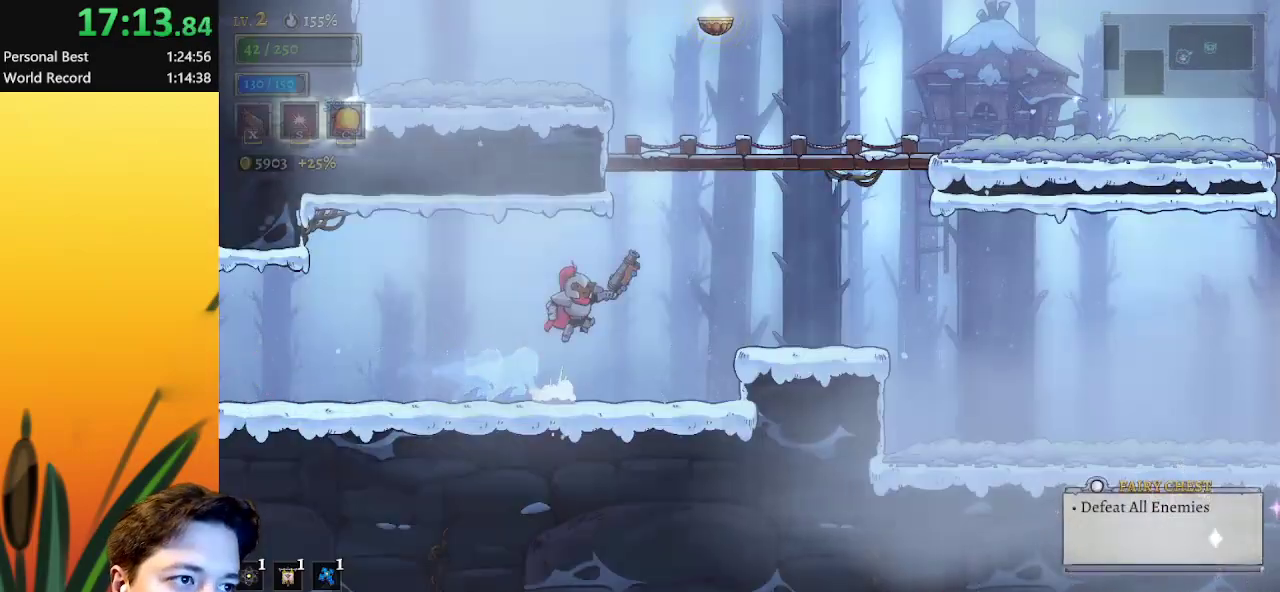
{"keys": ["right"], "events": [[117, "z", "up"]]}
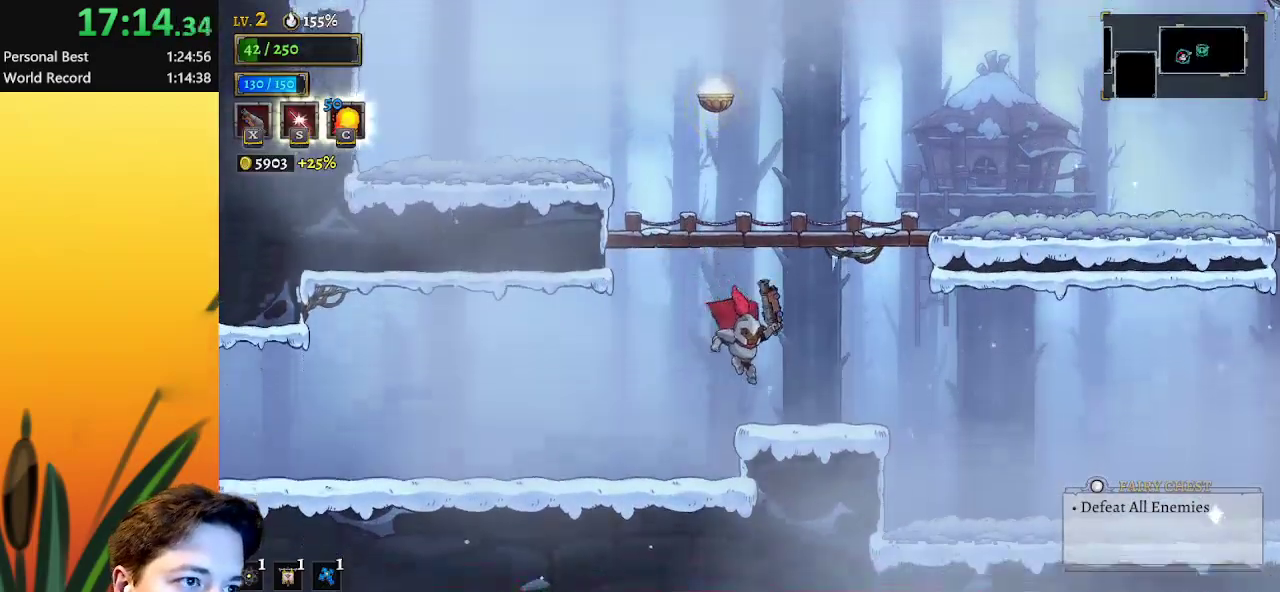
{"keys": ["right", "z"], "events": [[133, "z", "down"]]}
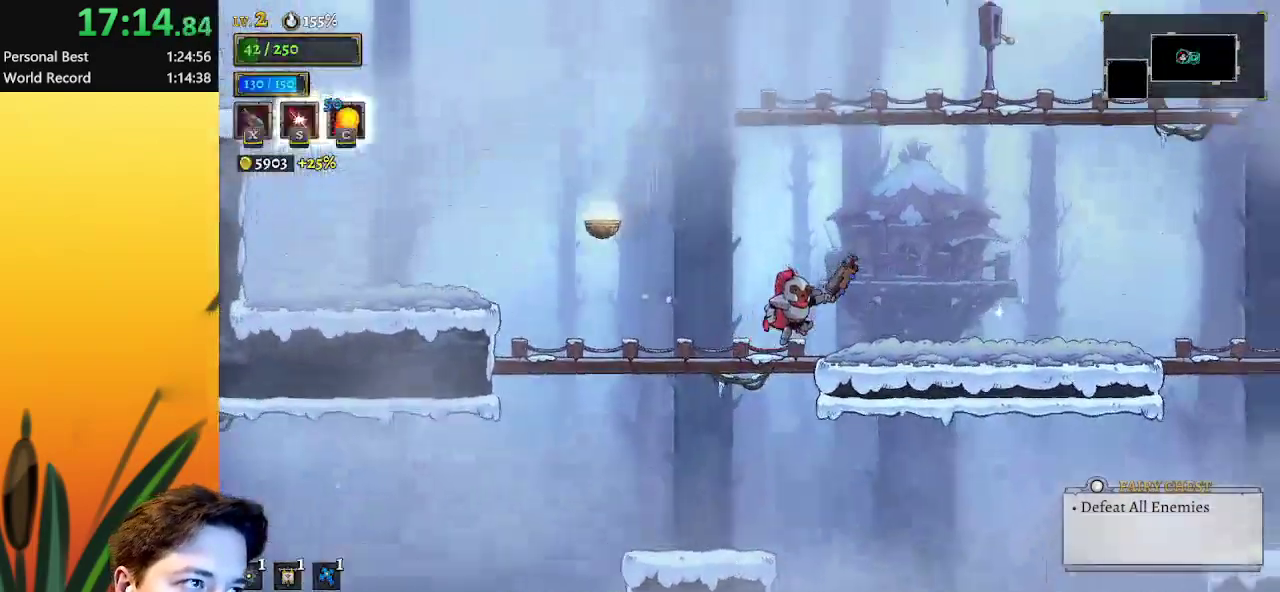
{"keys": ["right", "z"], "events": [[100, "z", "up"], [417, "z", "down"]]}
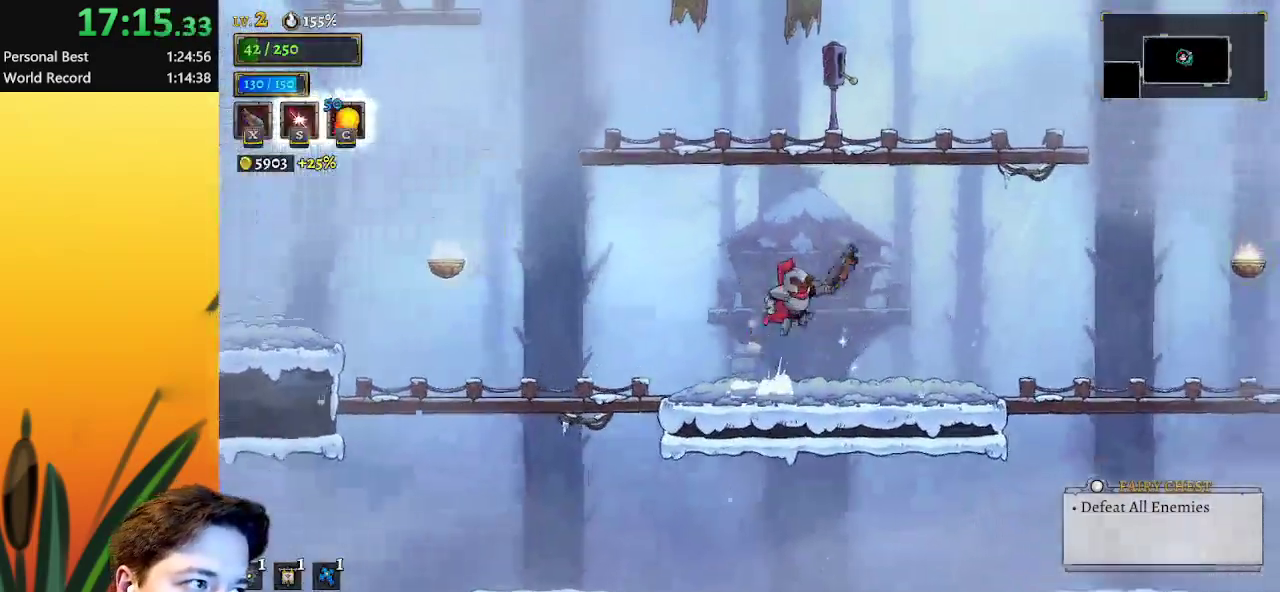
{"keys": ["right"], "events": [[117, "d", "down"], [167, "z", "up"], [467, "d", "up"]]}
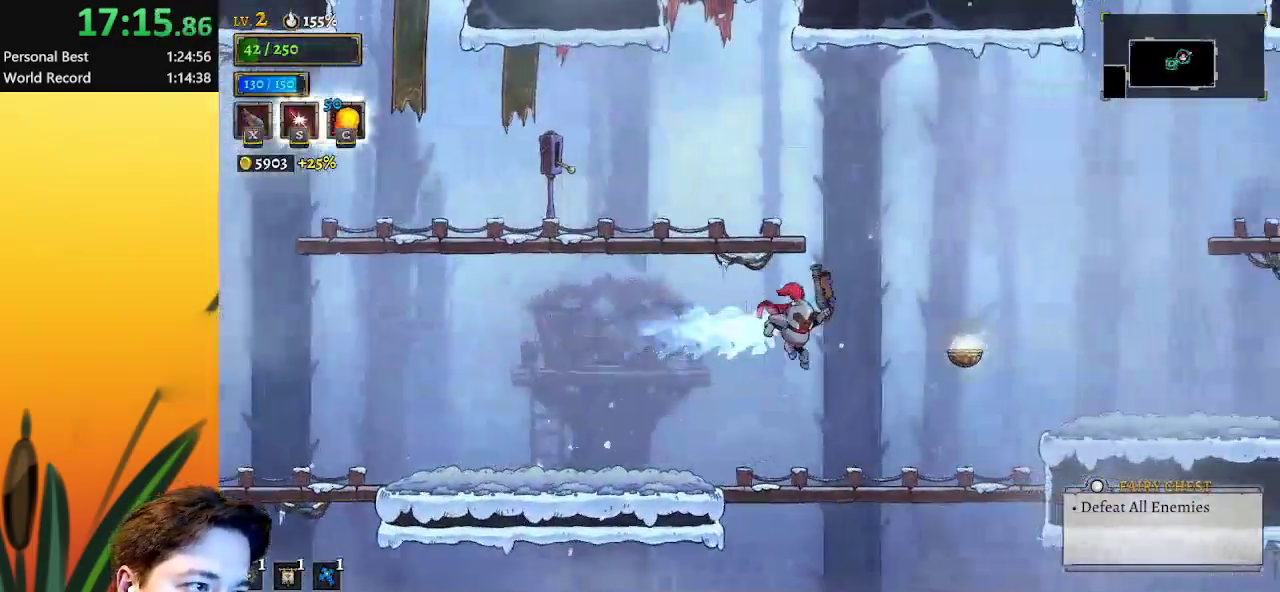
{"keys": ["right", "z"], "events": [[100, "right", "up"], [250, "right", "down"], [400, "z", "down"]]}
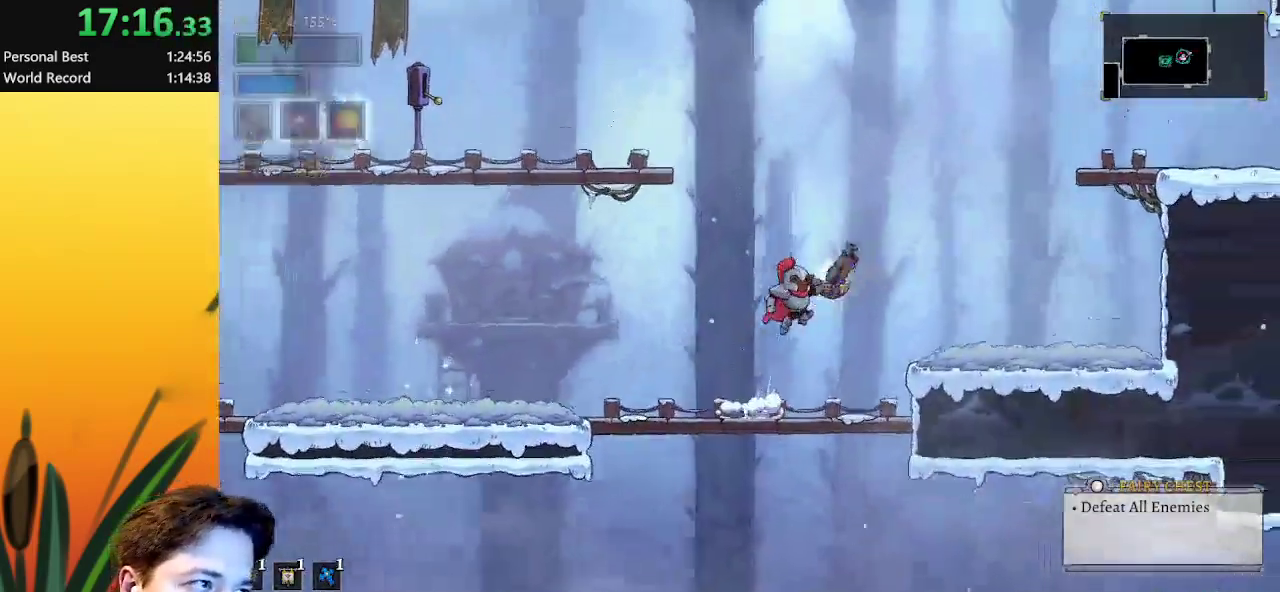
{"keys": ["d", "right"], "events": [[50, "down", "down"], [150, "z", "up"], [283, "down", "up"], [333, "d", "down"]]}
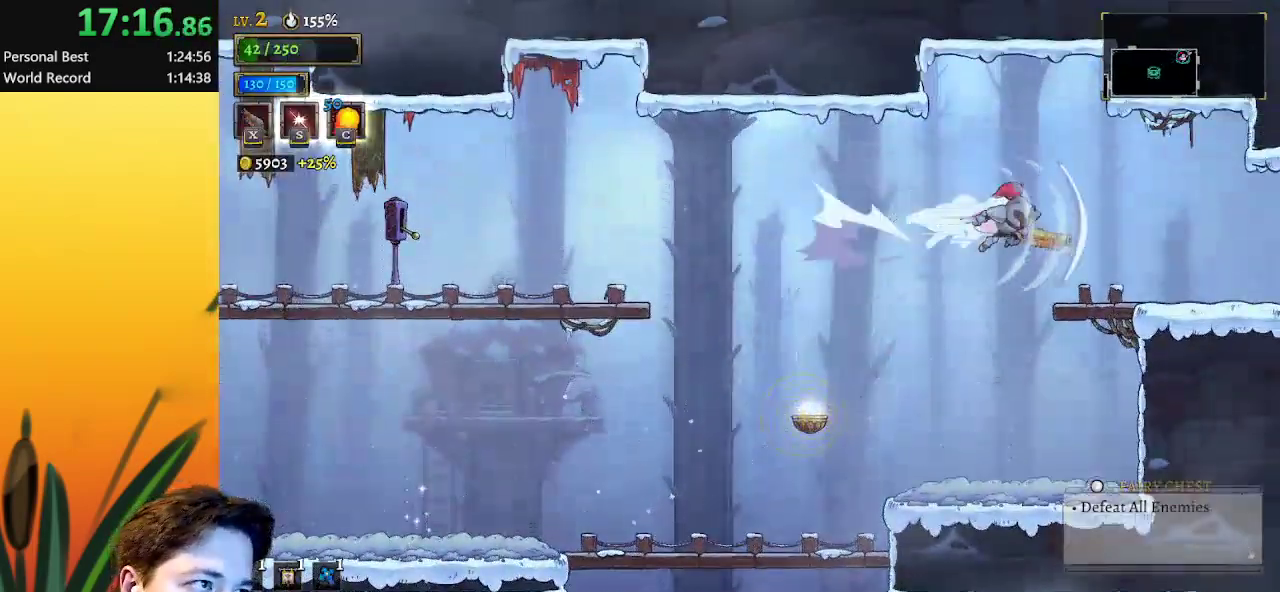
{"keys": ["d", "right"], "events": [[67, "d", "up"], [450, "d", "down"]]}
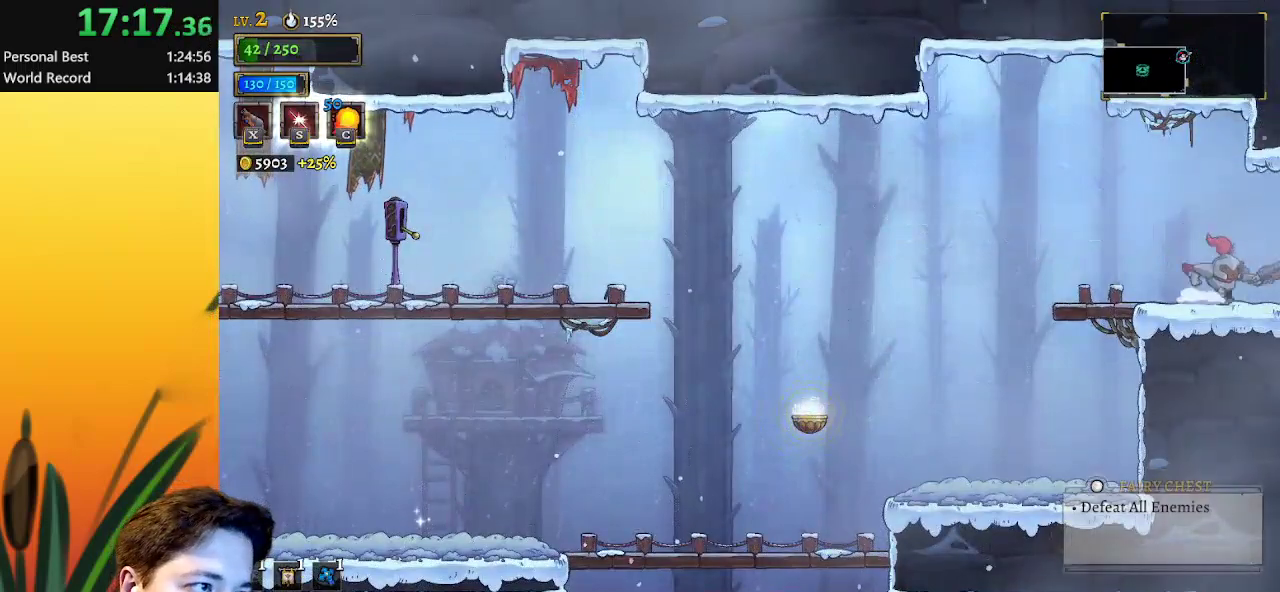
{"keys": [], "events": [[33, "d", "up"], [217, "right", "up"]]}
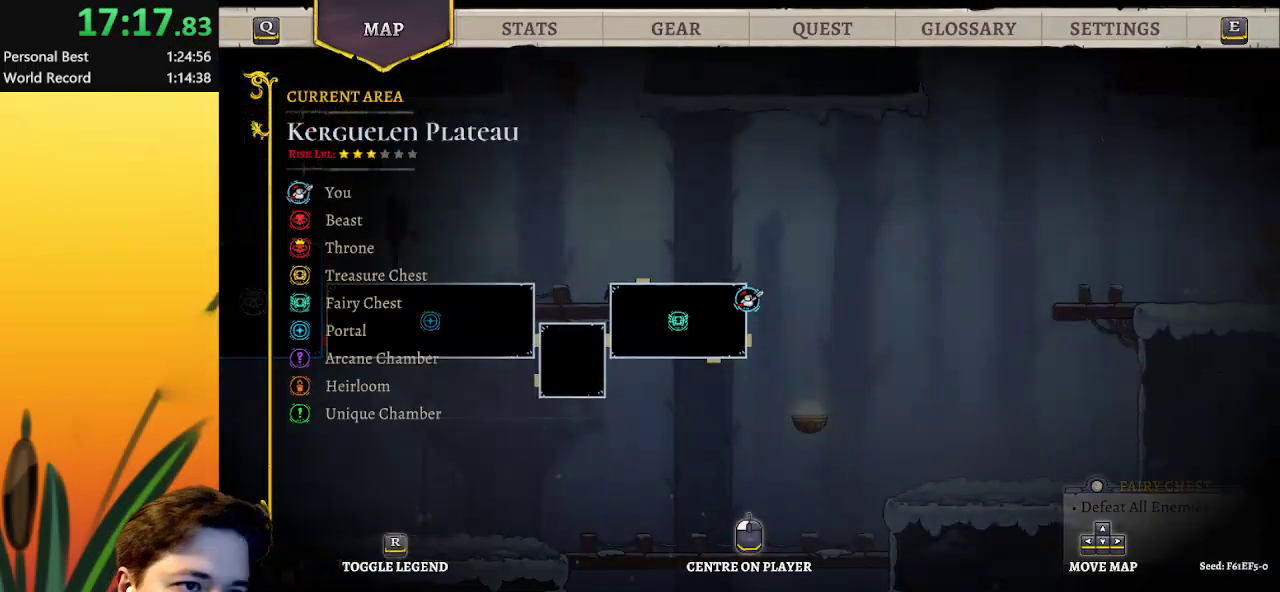
{"keys": [], "events": [[133, "right", "down"], [467, "right", "up"]]}
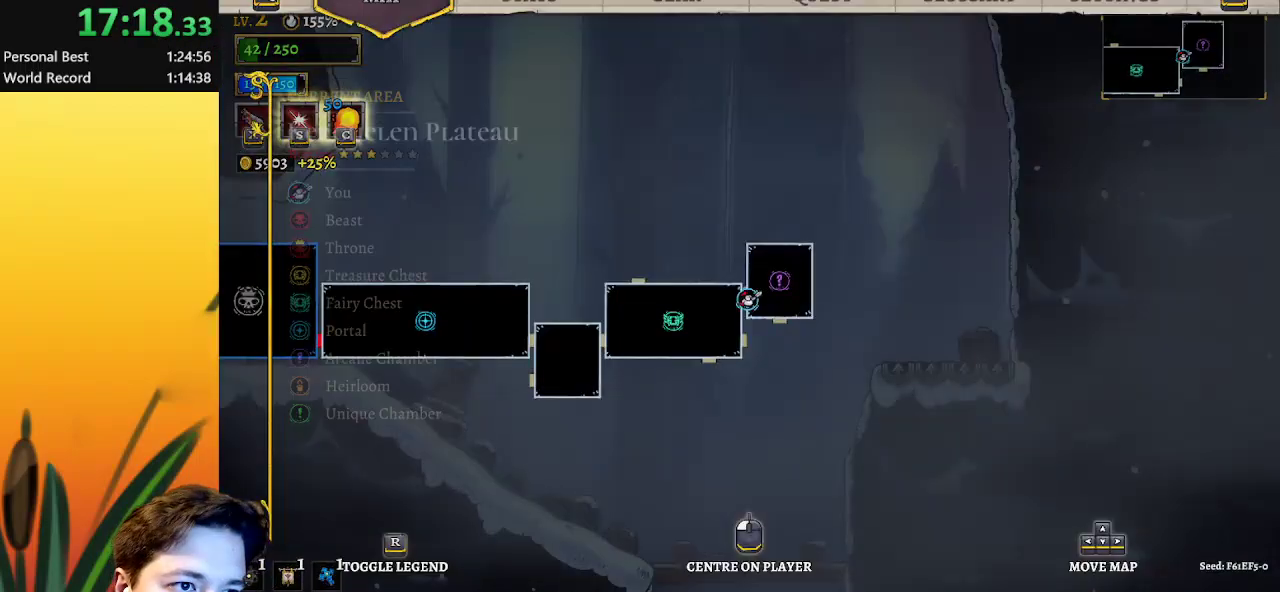
{"keys": ["right"], "events": [[483, "right", "down"]]}
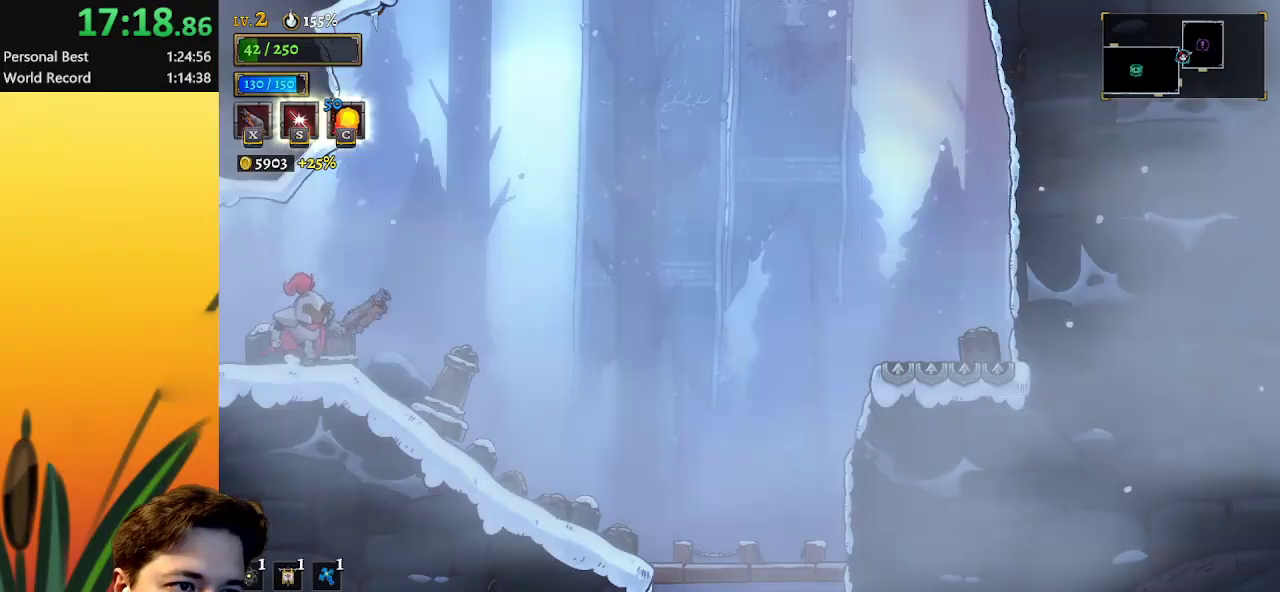
{"keys": ["right"], "events": []}
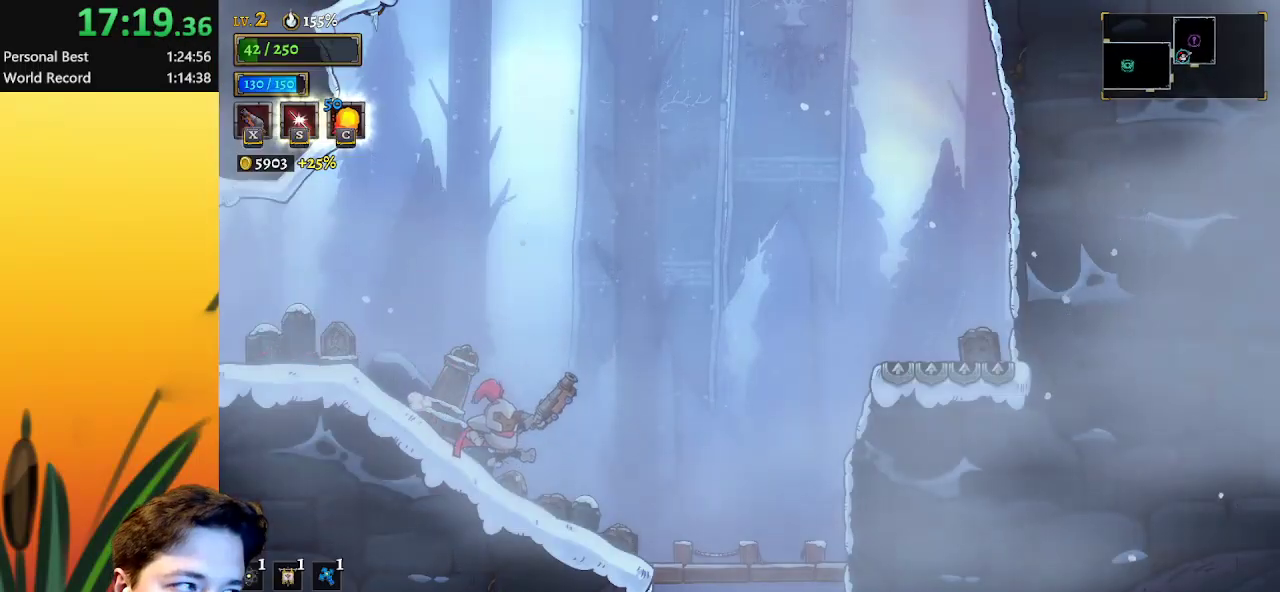
{"keys": ["right"], "events": []}
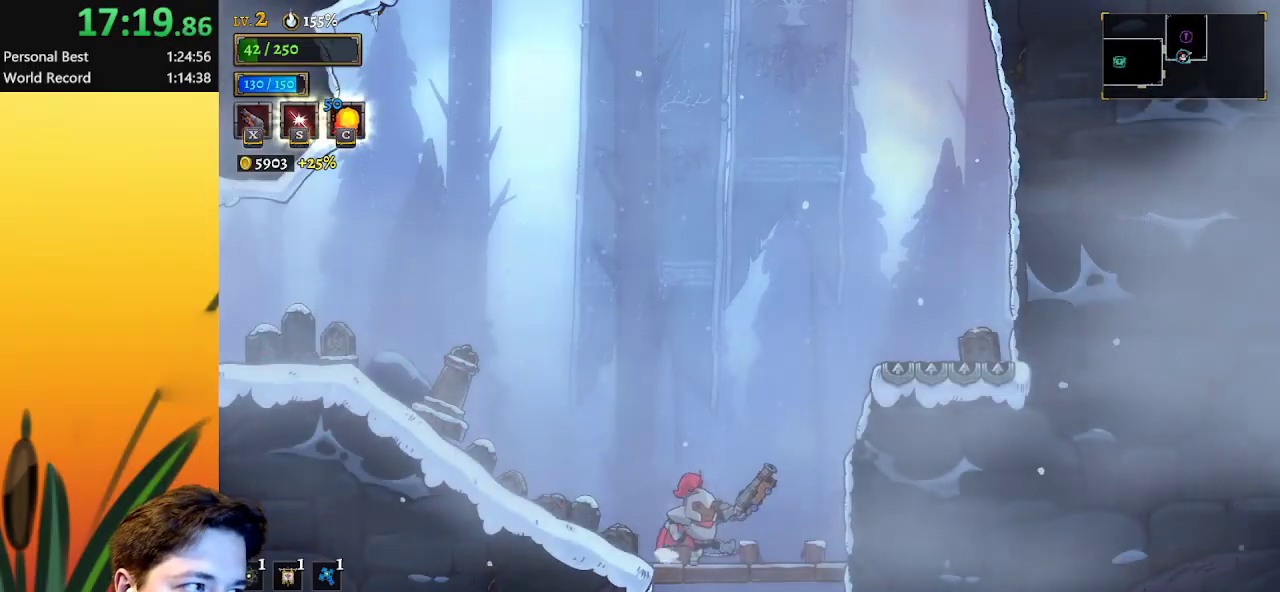
{"keys": ["right"], "events": [[50, "z", "down"], [383, "z", "up"]]}
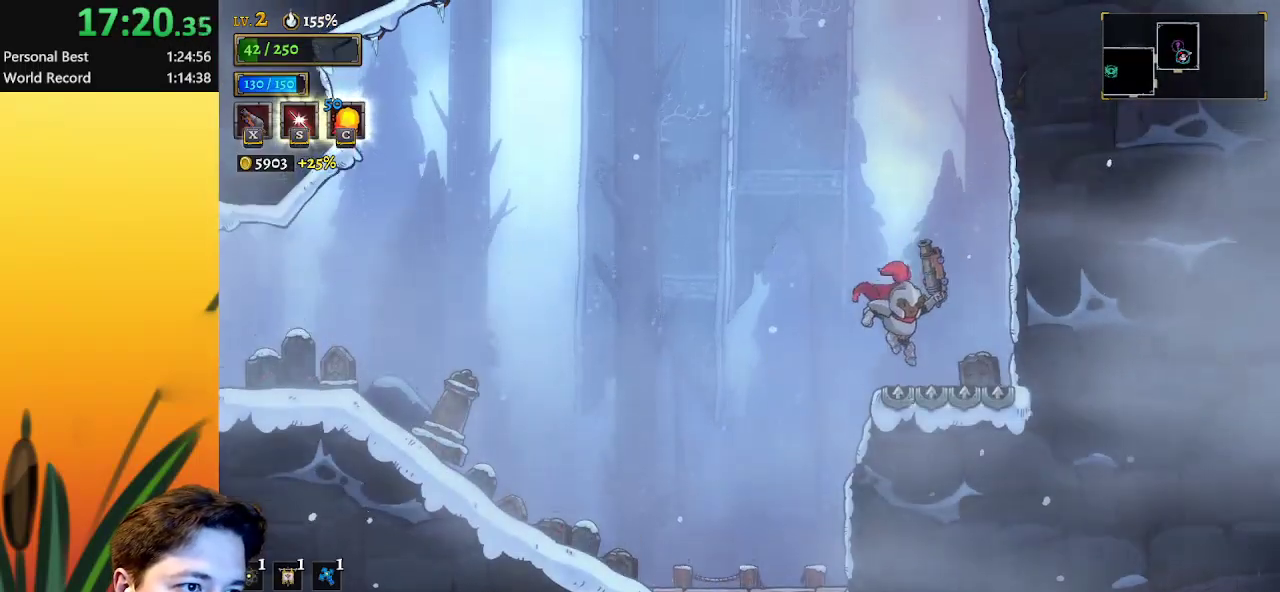
{"keys": [], "events": [[67, "right", "up"], [150, "left", "down"], [200, "z", "down"], [300, "z", "up"], [483, "left", "up"]]}
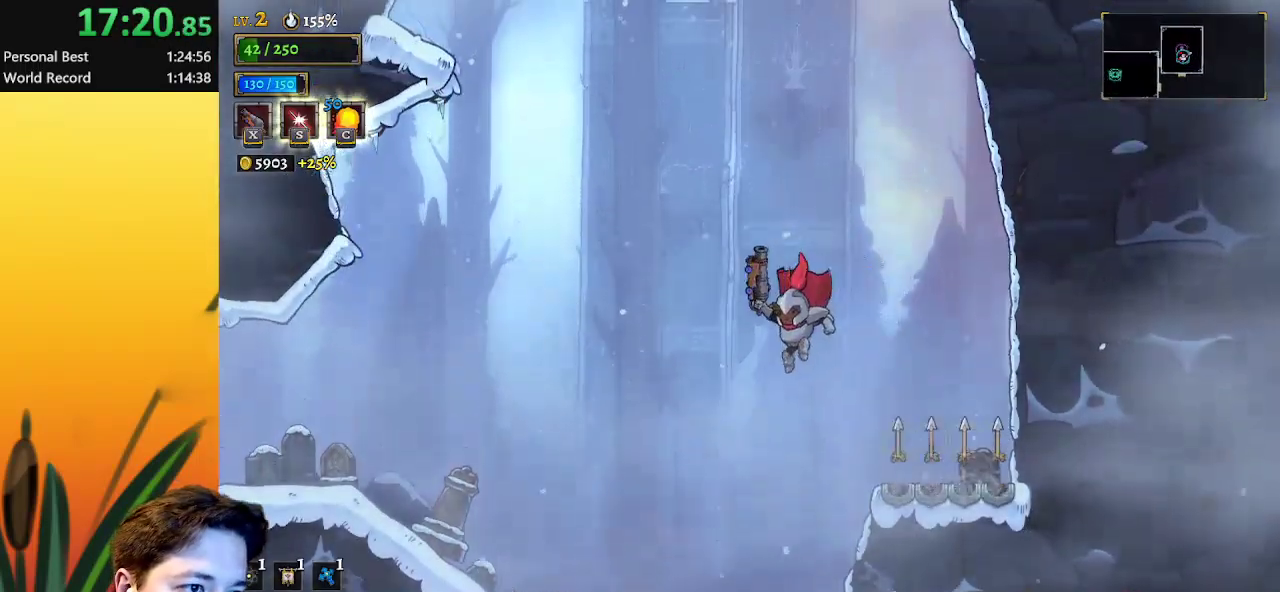
{"keys": [], "events": [[33, "down", "down"], [217, "down", "up"], [317, "right", "down"], [500, "right", "up"]]}
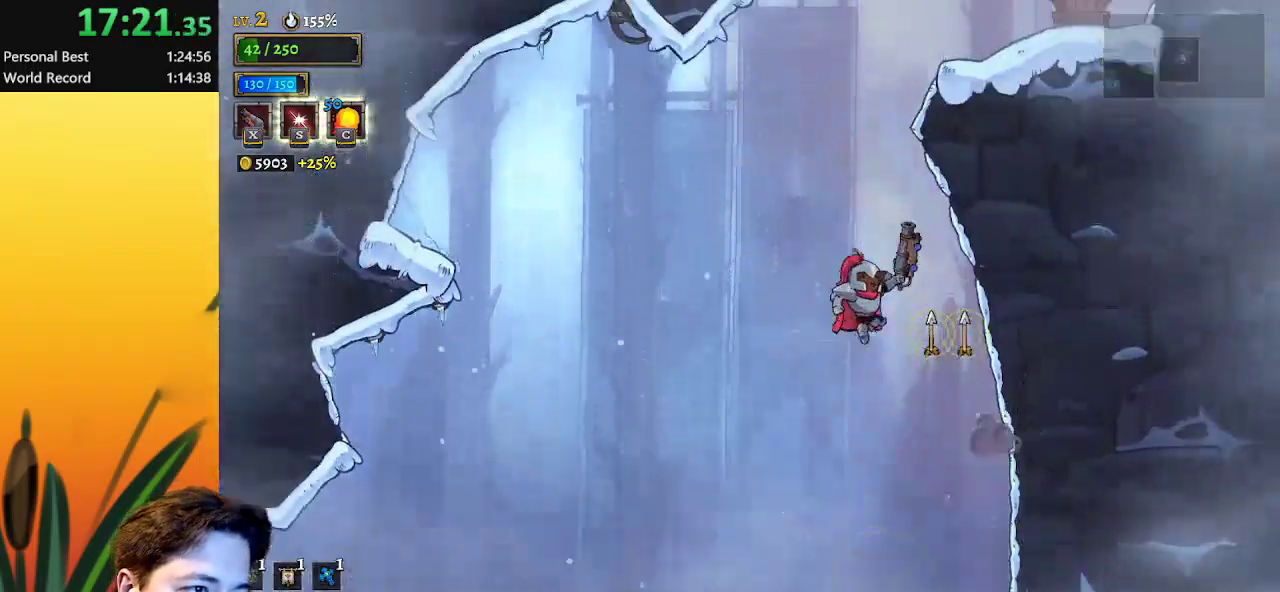
{"keys": ["right"], "events": [[50, "down", "down"], [233, "down", "up"], [433, "right", "down"]]}
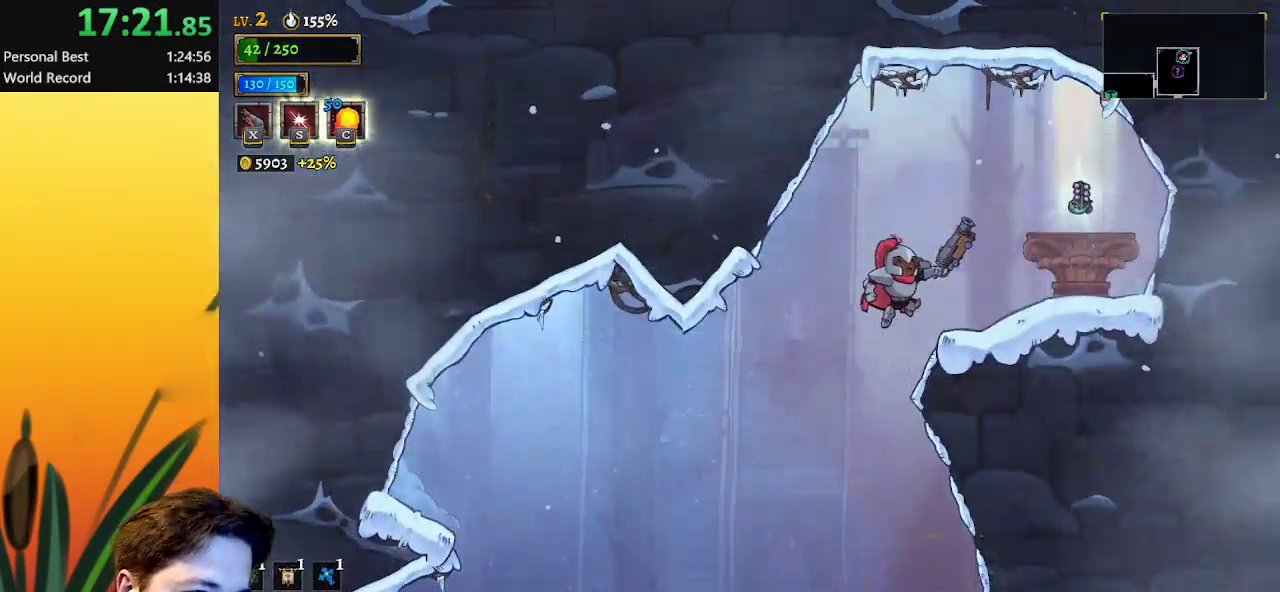
{"keys": ["up"], "events": [[450, "up", "down"], [483, "right", "up"]]}
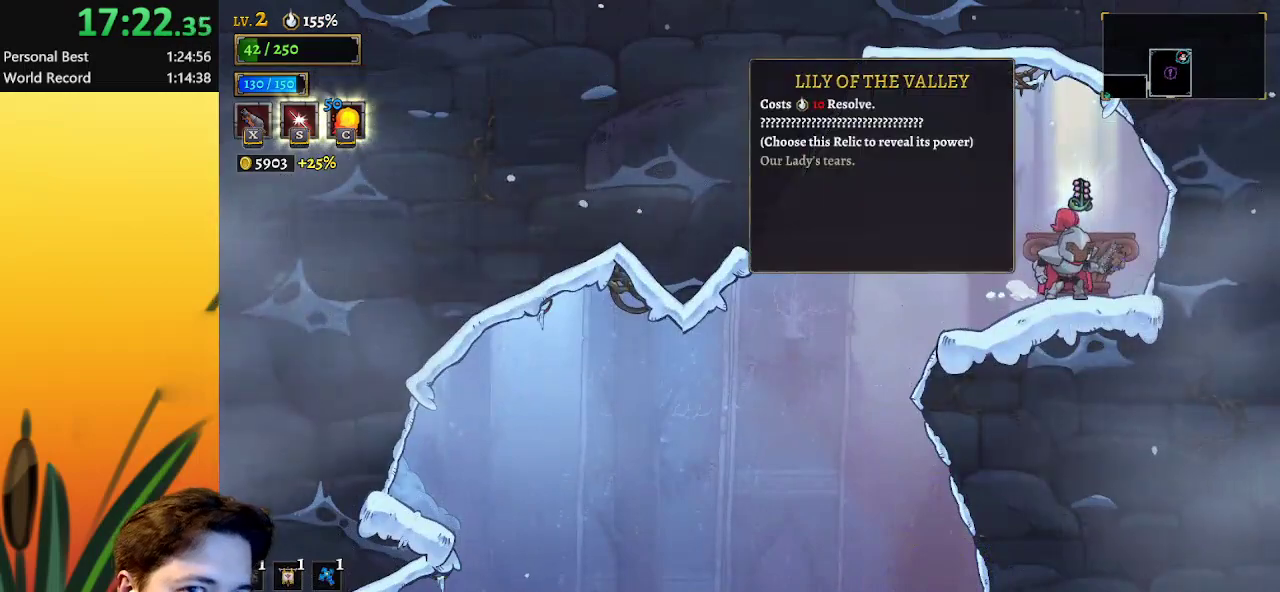
{"keys": [], "events": [[33, "up", "up"]]}
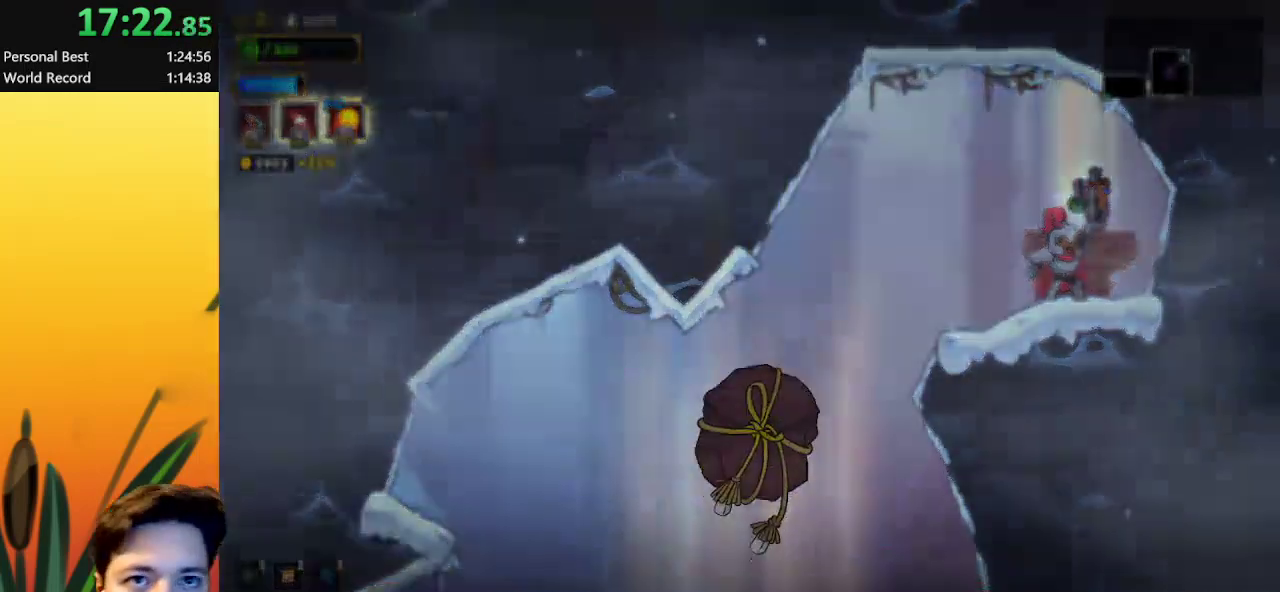
{"keys": [], "events": []}
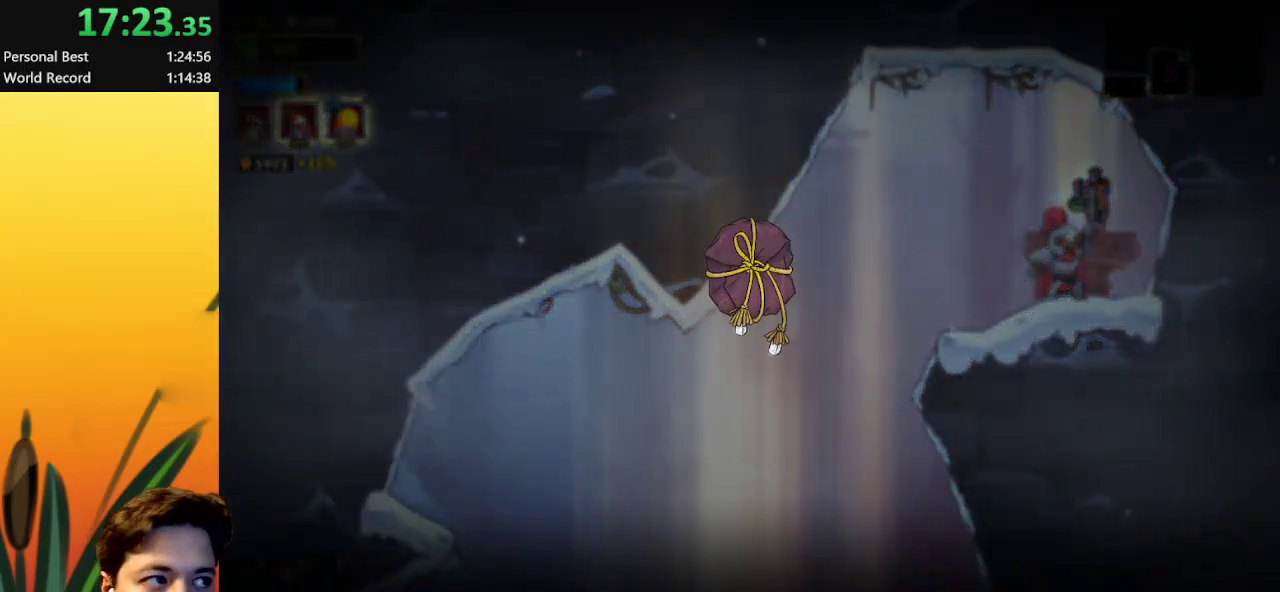
{"keys": [], "events": []}
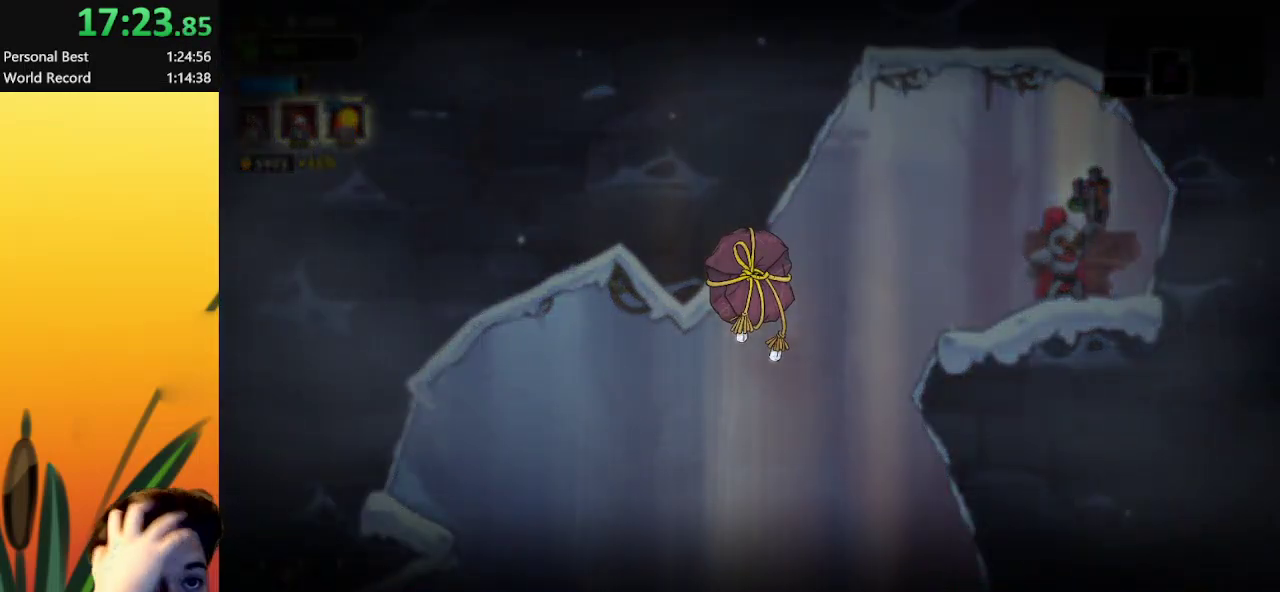
{"keys": [], "events": []}
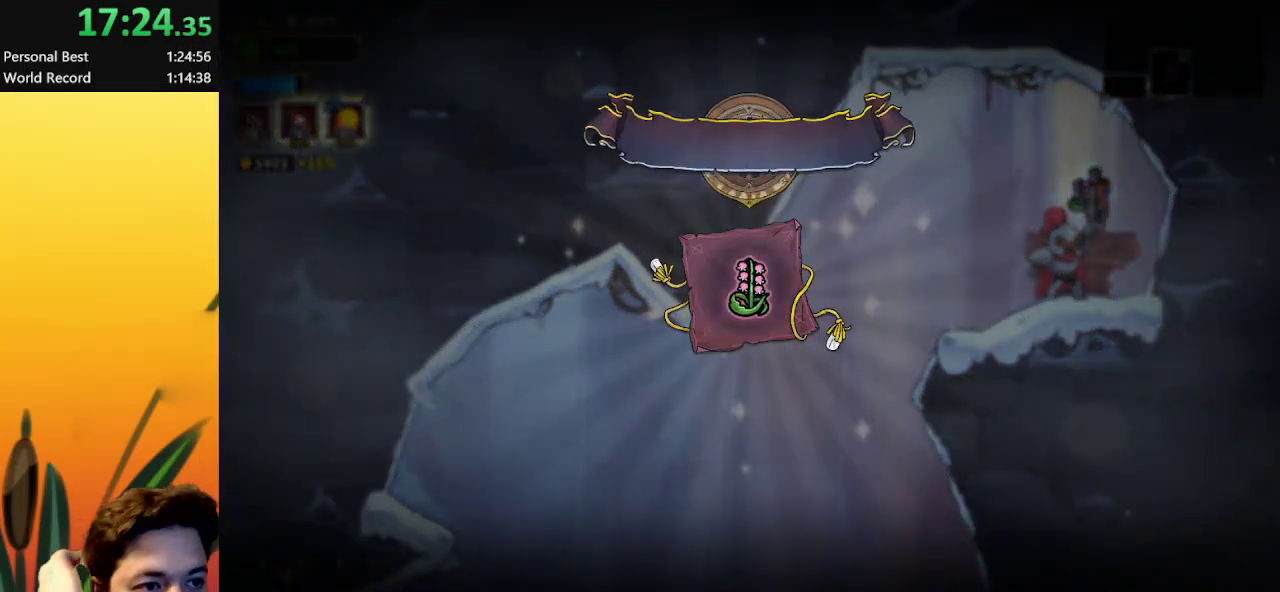
{"keys": [], "events": []}
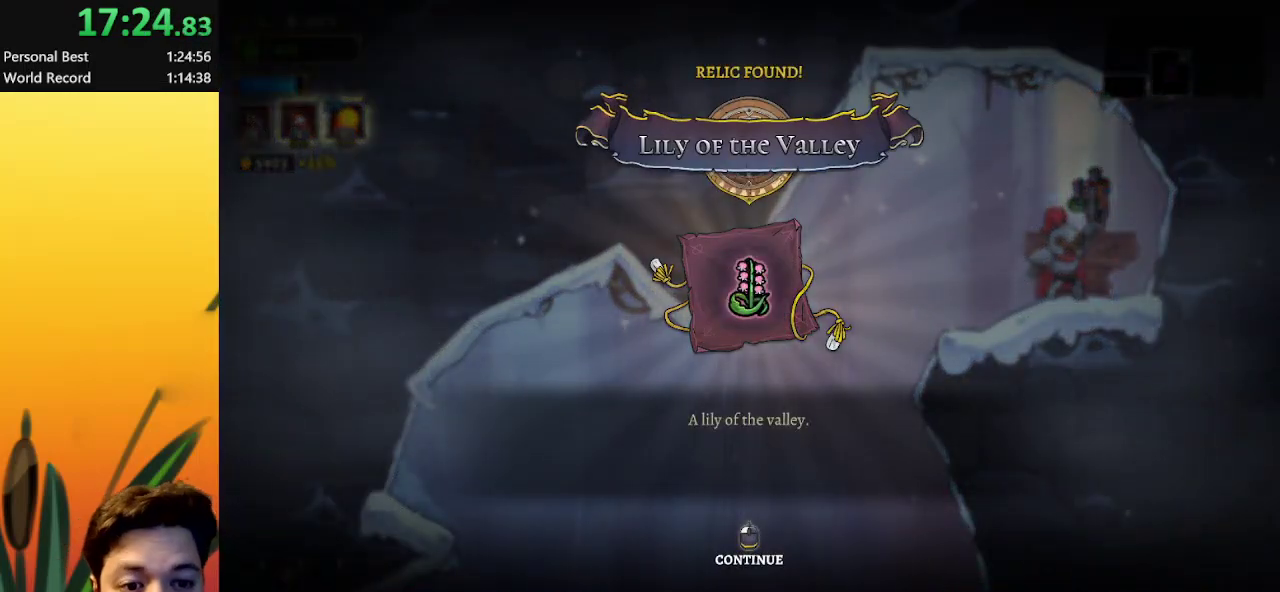
{"keys": [], "events": []}